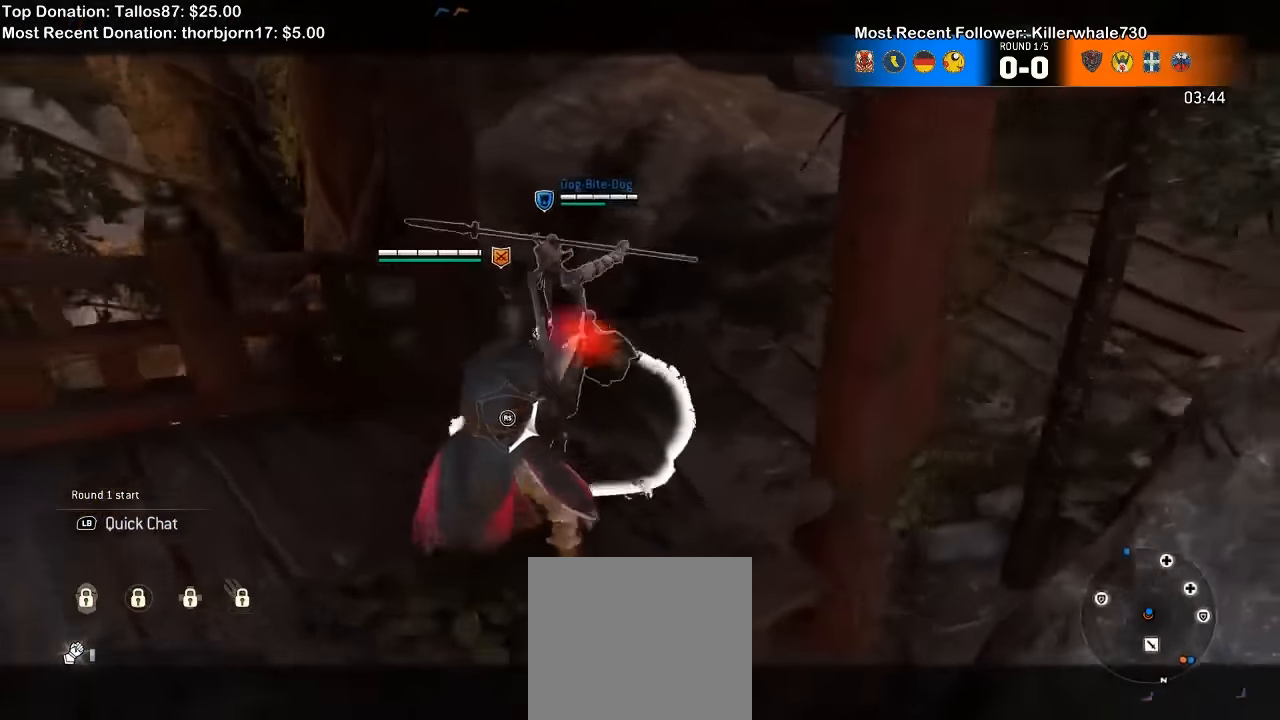
Gameplay with a controller (Xbox layout); each line is a JSON object with the inputs held at the frame after it. "events" lists button and stick changes between this image and that frame as [ms after this image, input, new state], when the widget could be followed in between. Not read: L1.
{"buttons": ["L2"], "left_stick": "up-left", "right_stick": "left", "events": [[466, "left_stick", "up-left"], [466, "right_stick", "left"]]}
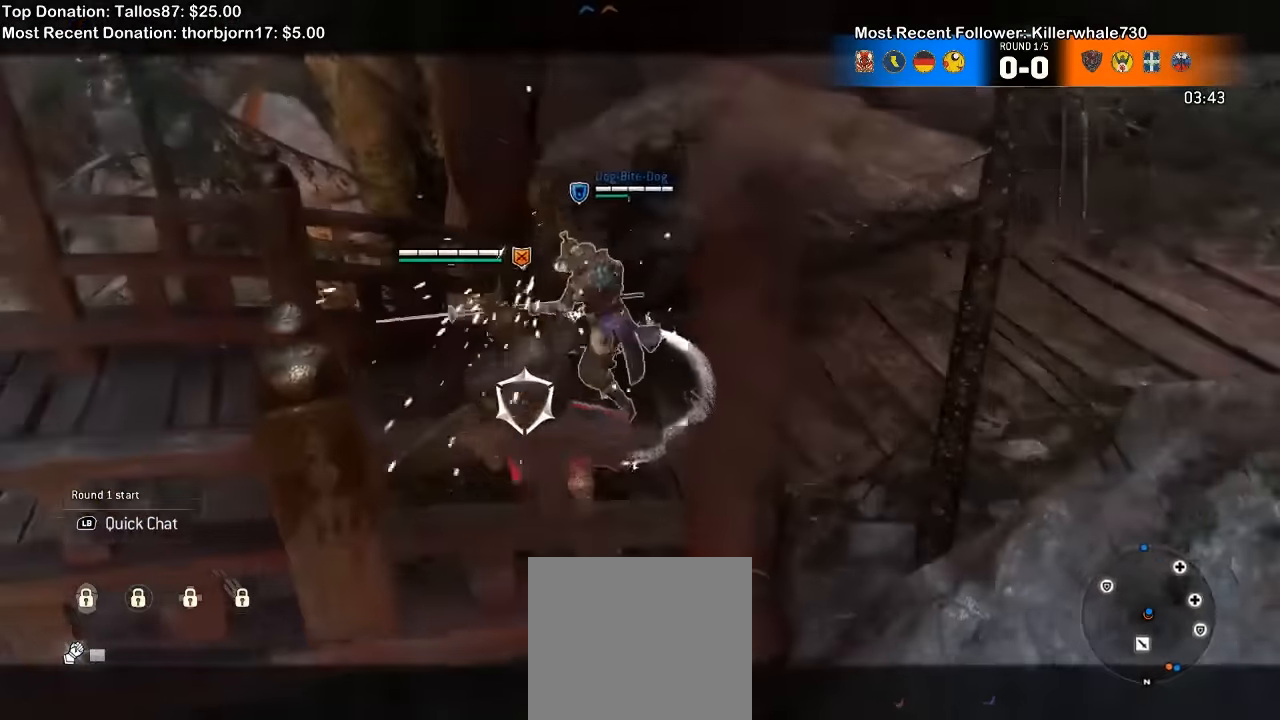
{"buttons": ["L2"], "left_stick": "up-left", "right_stick": "center", "events": [[200, "right_stick", "center"]]}
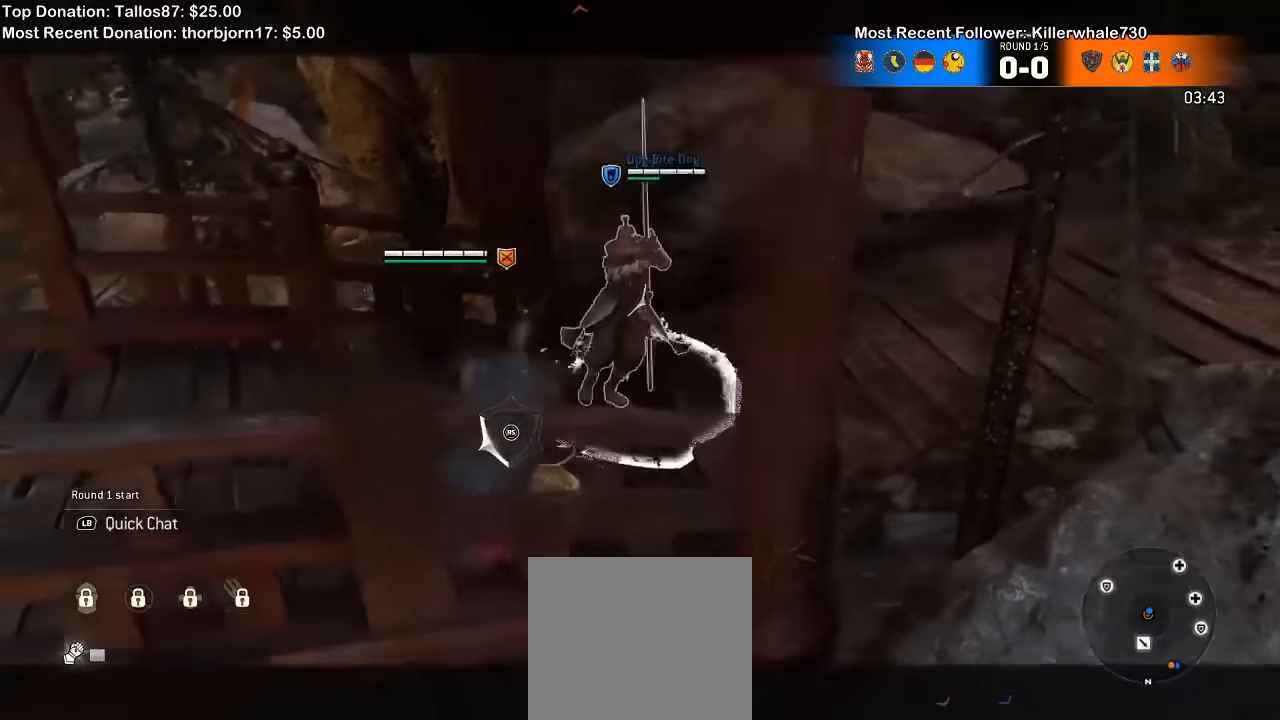
{"buttons": ["L2"], "left_stick": "up-left", "right_stick": "up-left", "events": [[200, "right_stick", "up-left"]]}
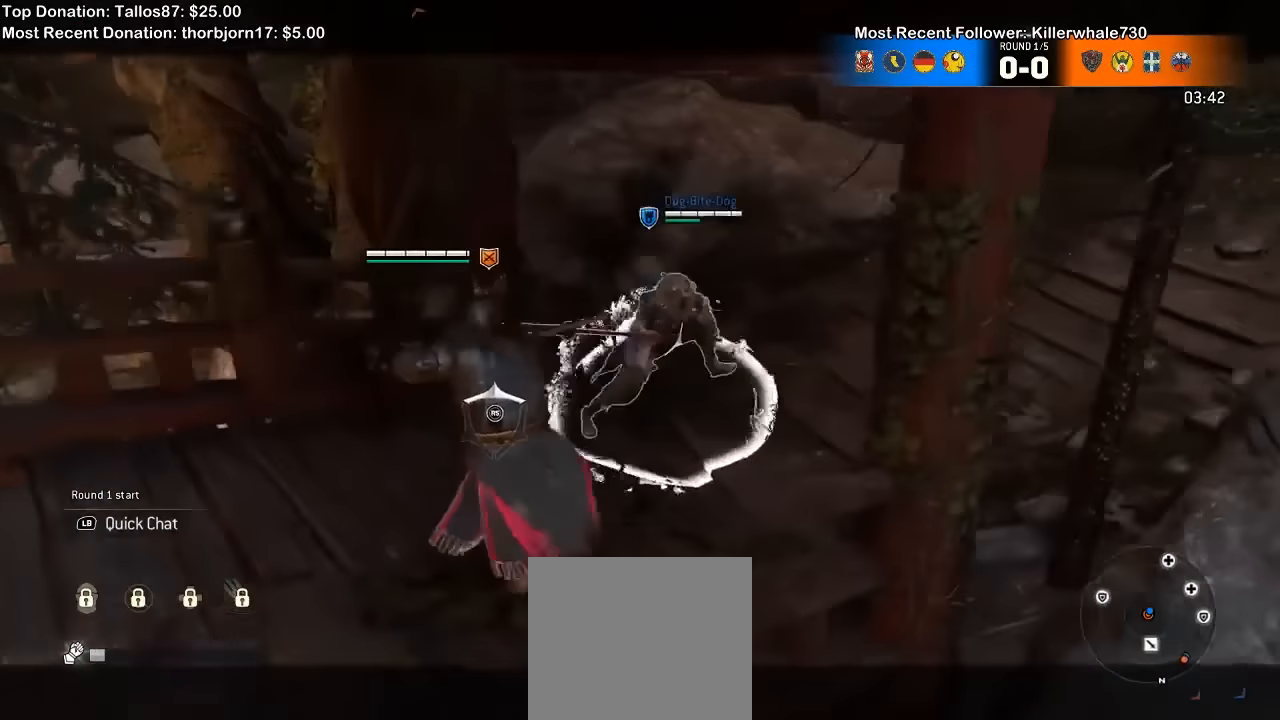
{"buttons": ["L2"], "left_stick": "up-right", "right_stick": "center"}
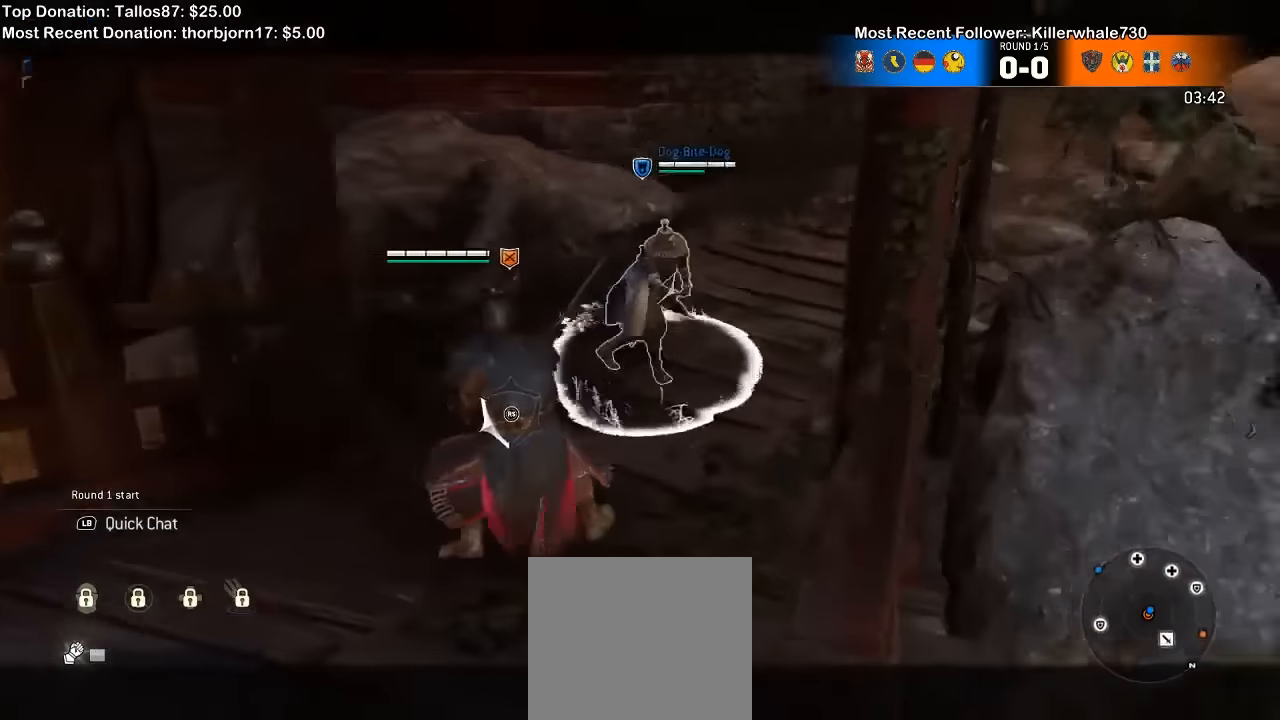
{"buttons": ["L2"], "left_stick": "up", "right_stick": "right", "events": [[200, "left_stick", "up"], [300, "right_stick", "right"]]}
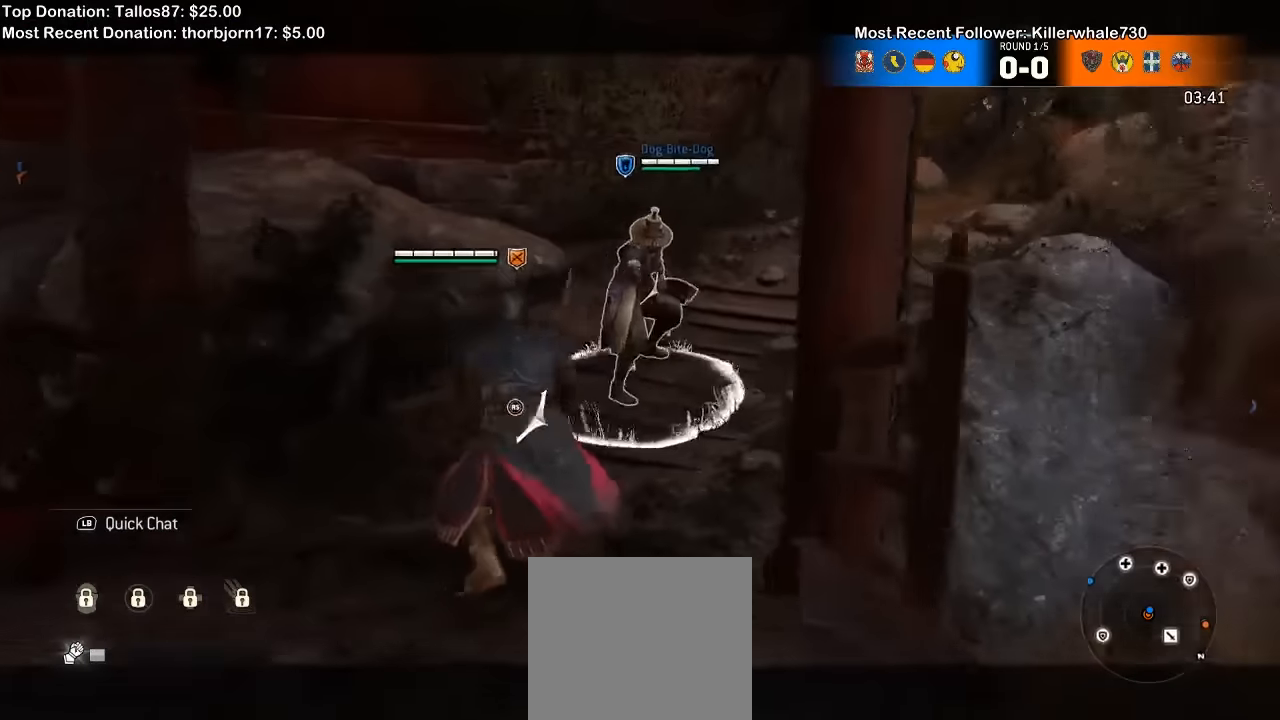
{"buttons": ["L2"], "left_stick": "up", "right_stick": "up", "events": [[67, "right_stick", "up"]]}
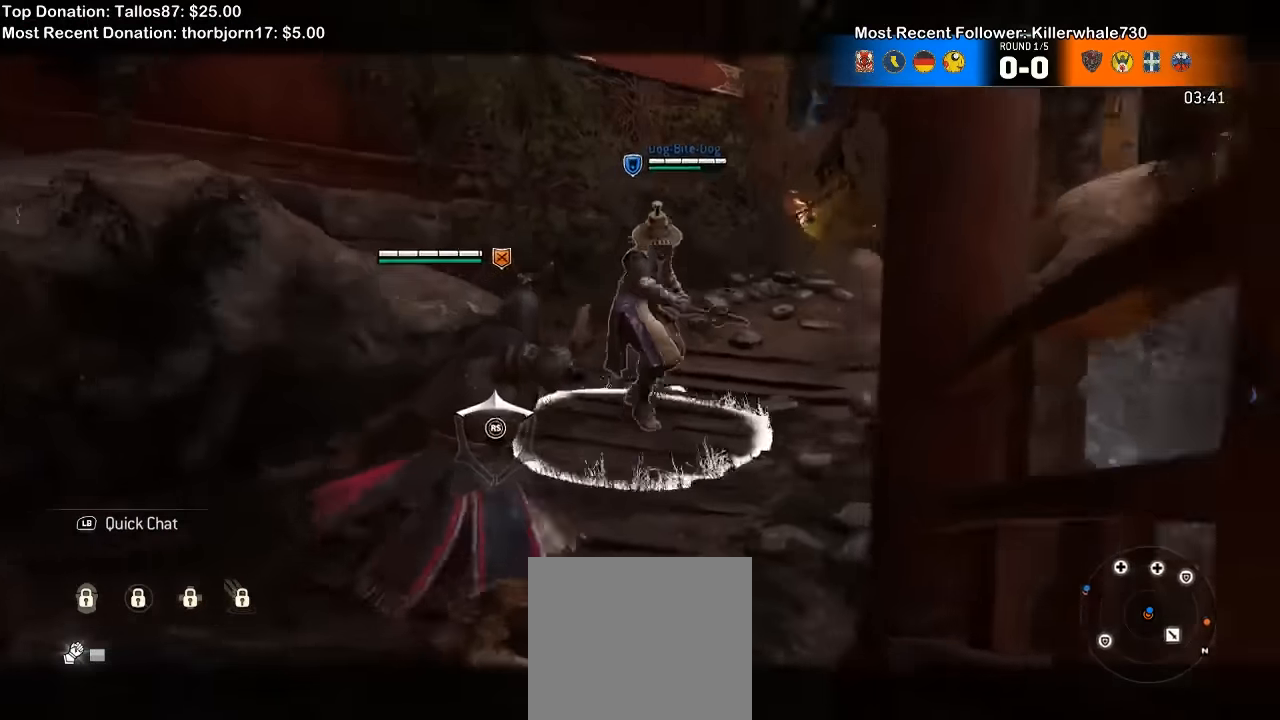
{"buttons": ["L2"], "left_stick": "up", "right_stick": "left", "events": [[500, "right_stick", "left"]]}
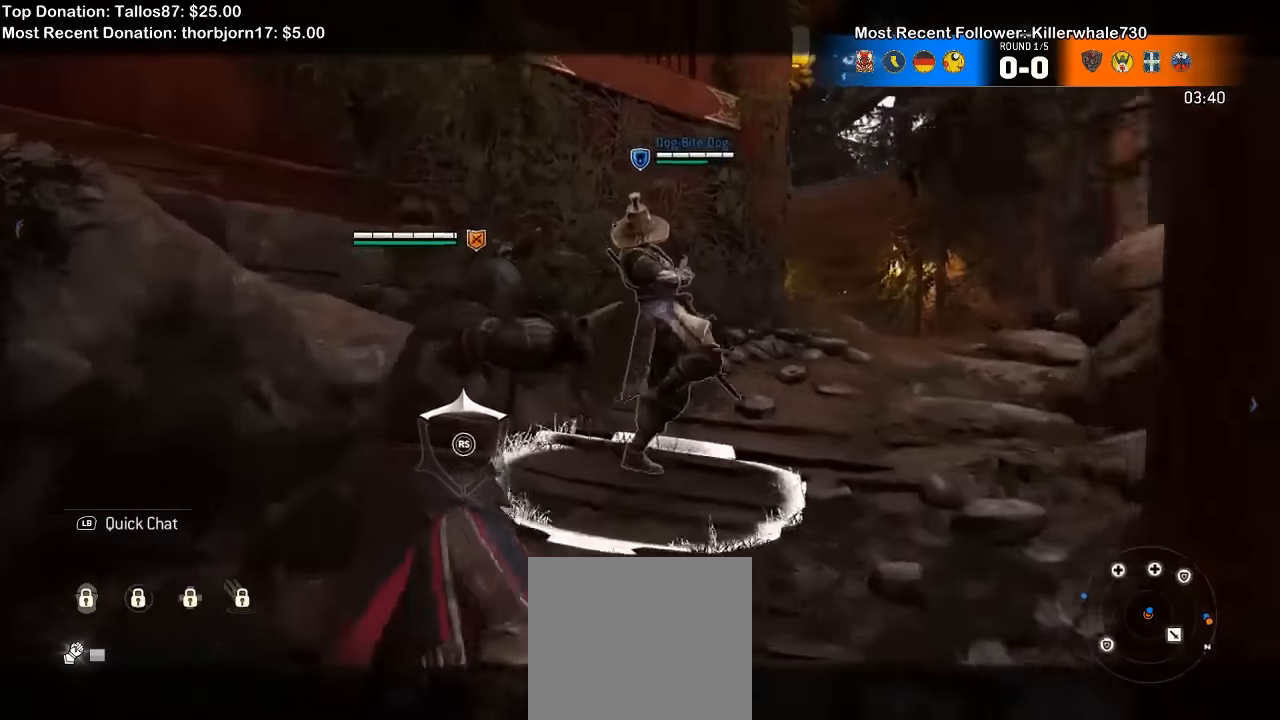
{"buttons": ["L2"], "left_stick": "up-left", "right_stick": "left", "events": [[100, "left_stick", "up-left"], [100, "right_stick", "center"], [500, "right_stick", "left"]]}
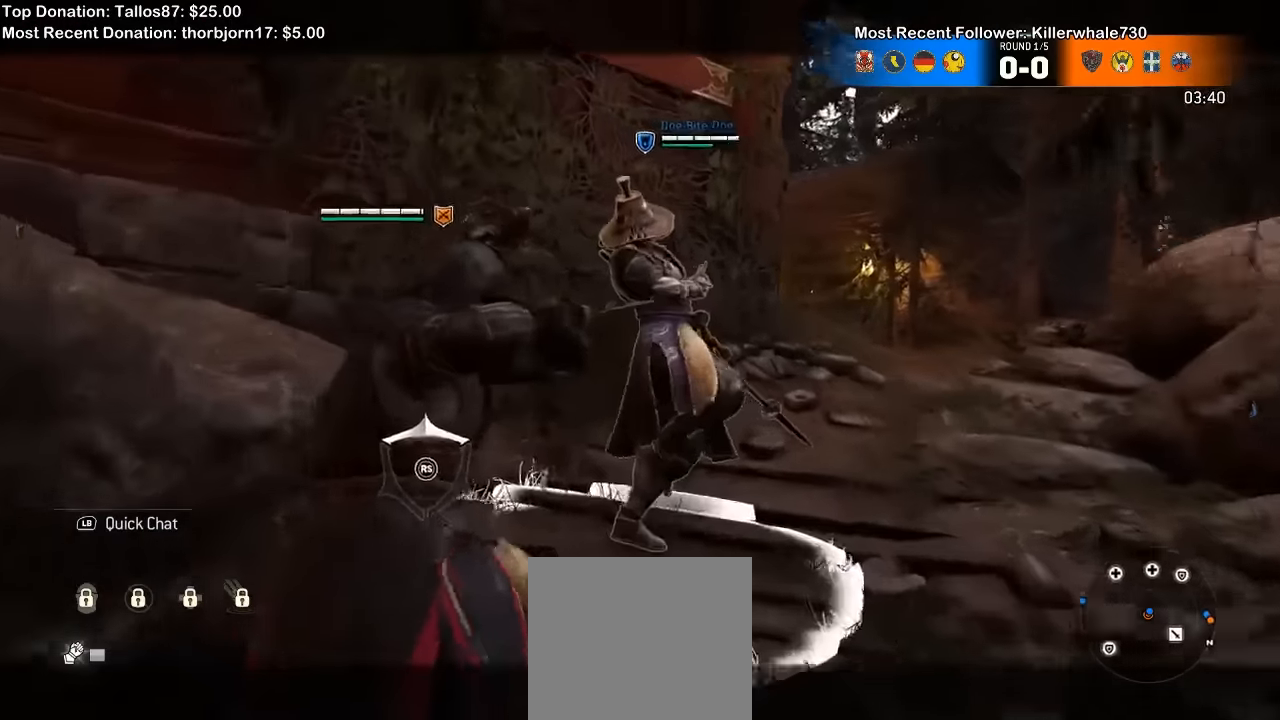
{"buttons": ["L2"], "left_stick": "left", "right_stick": "right"}
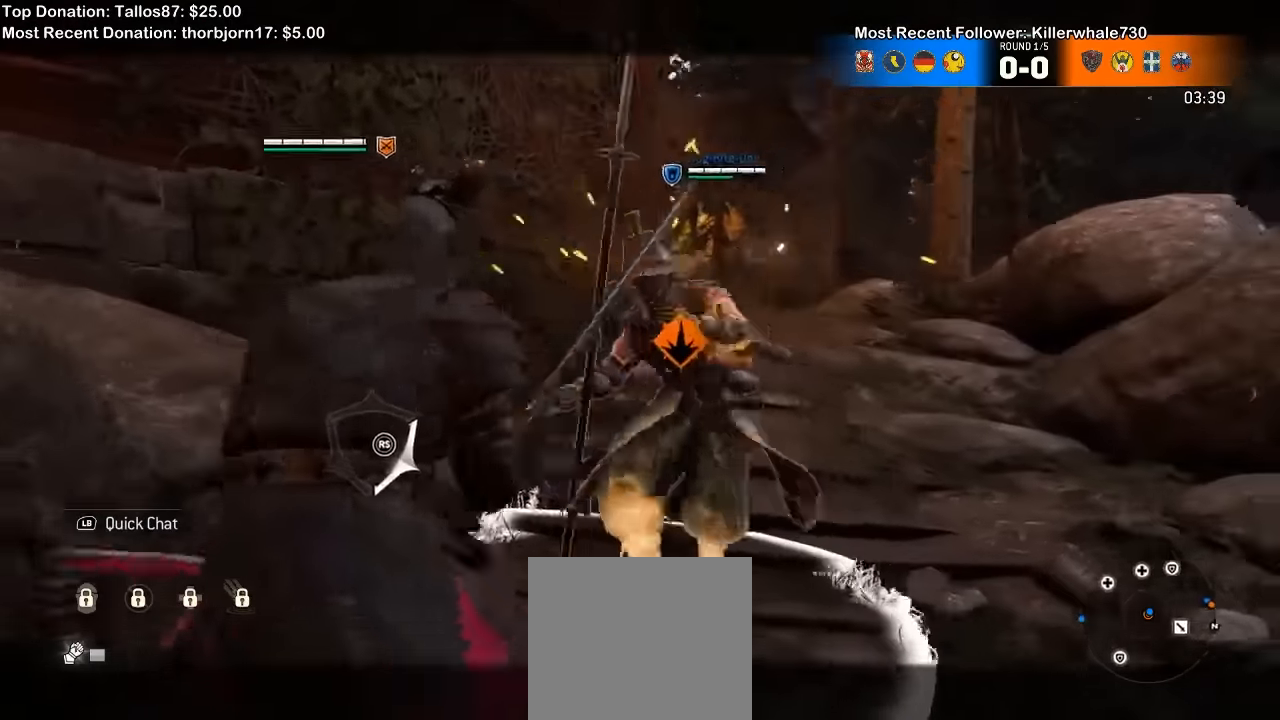
{"buttons": ["L2"], "left_stick": "right", "right_stick": "center"}
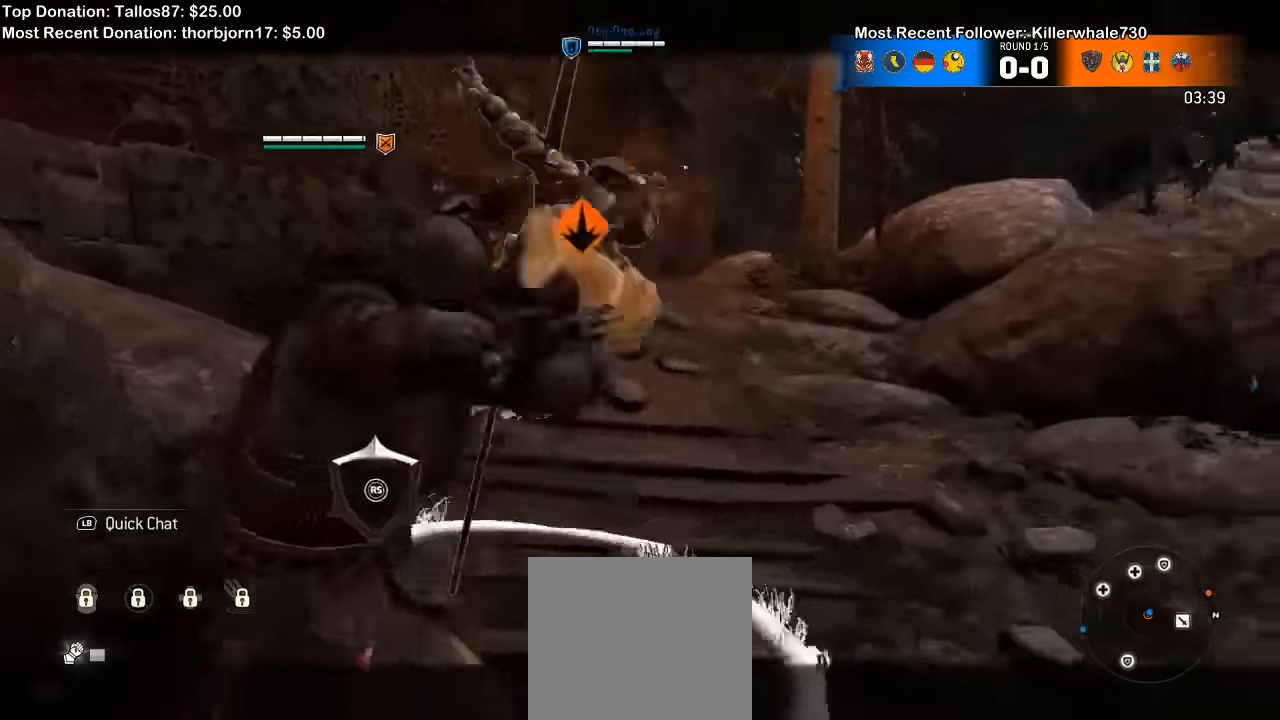
{"buttons": ["L2"], "left_stick": "right", "right_stick": "center", "events": []}
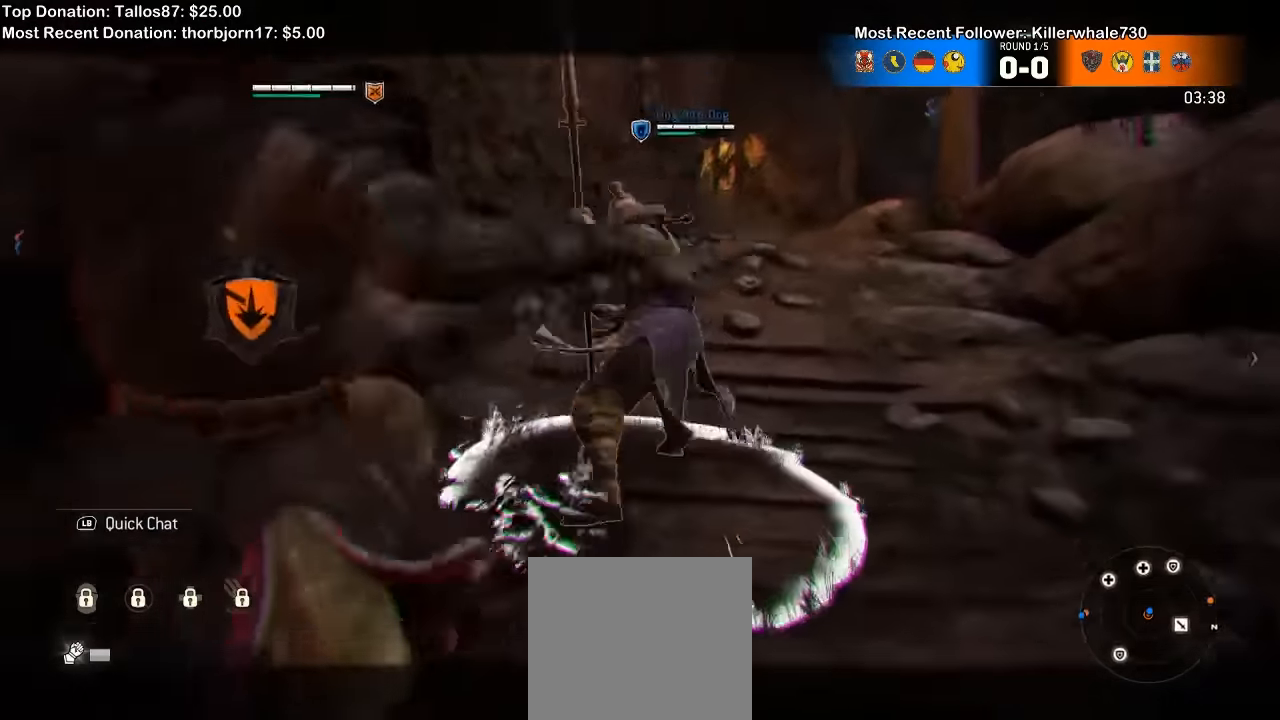
{"buttons": ["L2"], "left_stick": "right", "right_stick": "left", "events": [[167, "right_stick", "left"]]}
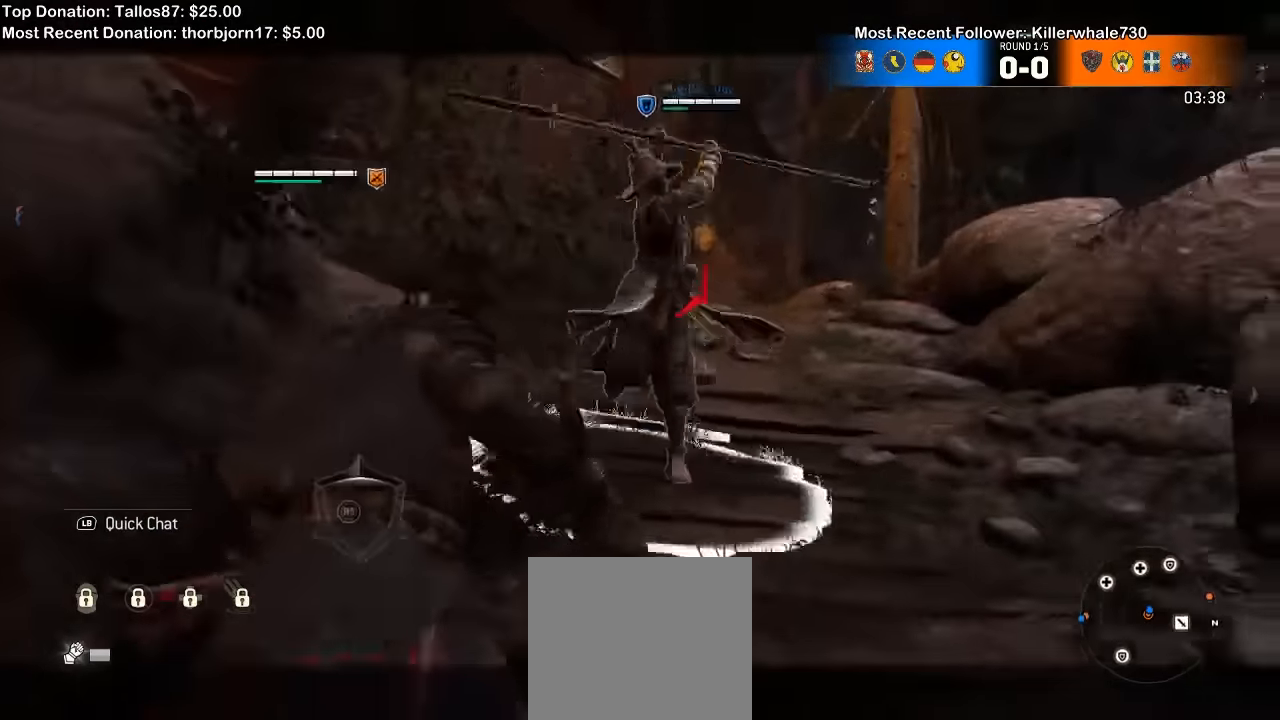
{"buttons": ["L2"], "left_stick": "up-right", "right_stick": "center", "events": [[100, "right_stick", "right"], [366, "left_stick", "up-right"], [466, "right_stick", "center"]]}
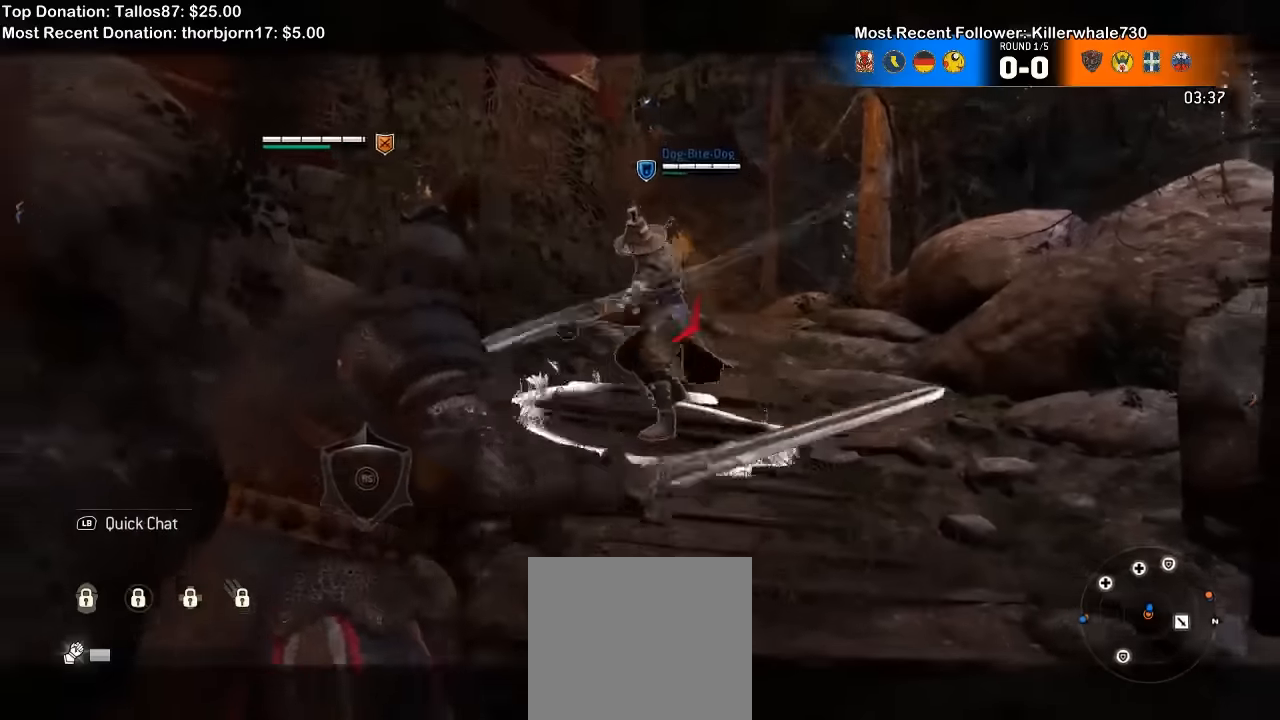
{"buttons": ["L2"], "left_stick": "up-right", "right_stick": "center", "events": [[233, "A", "down"], [366, "A", "up"]]}
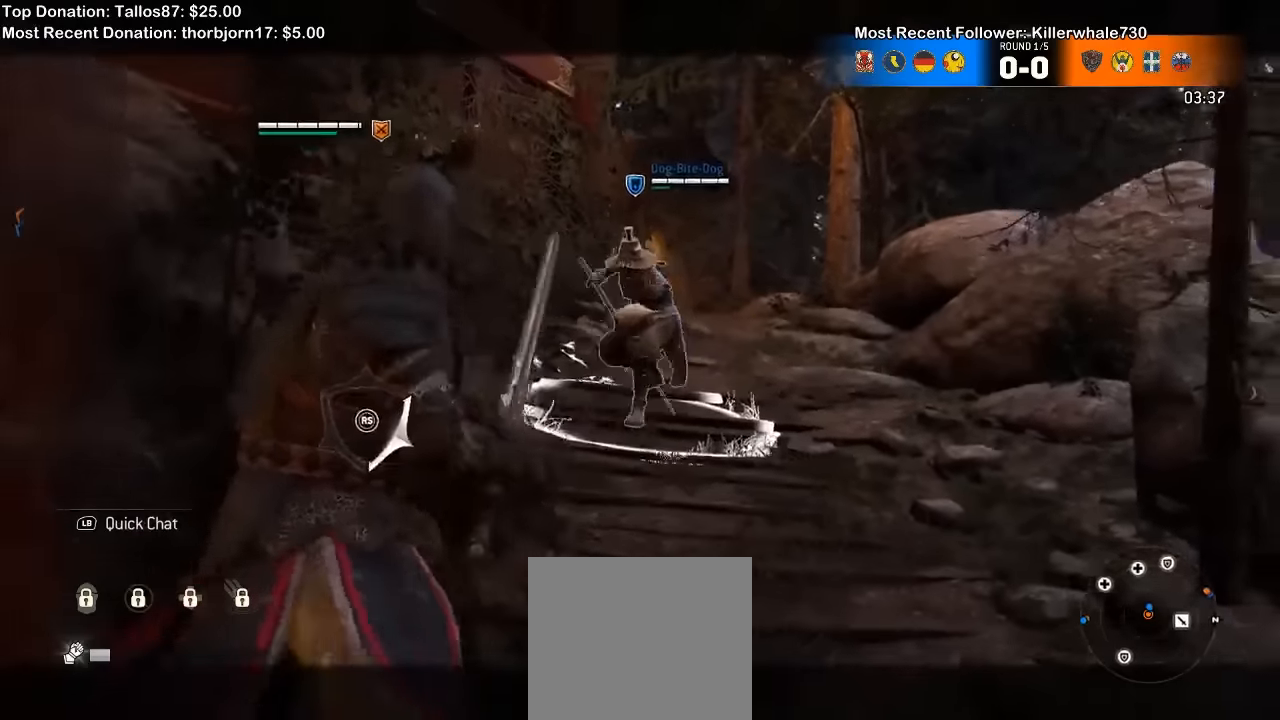
{"buttons": ["L2"], "left_stick": "up-right", "right_stick": "center", "events": []}